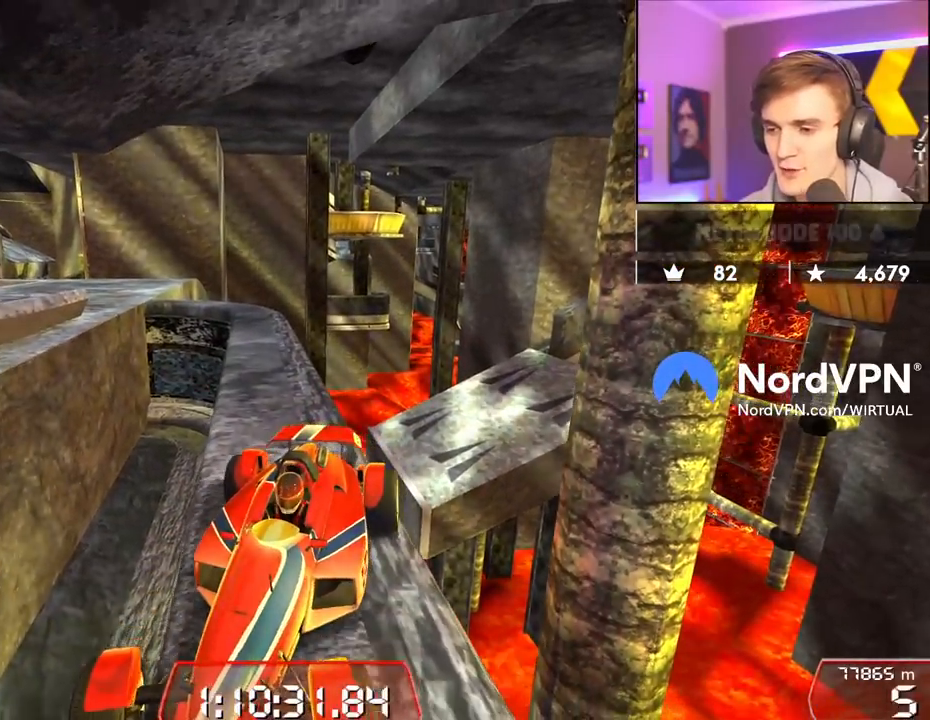
Gameplay with keyboard; each line is a JSON object with the keys held at the frame after it. "events" lists presses ("down") and releases ("up") of "brake", "down", "left", "right" and "up" between this image and that frame as [ms after this image, input, new state], when the widget could be followed in between. No other keys are recorded. Mouse input is not recorded. Key names are as the overlay labels them; some are game actions (e.g. jump) rather than physical keys.
{"keys": [], "events": [[384, "down", "up"], [467, "right", "up"]]}
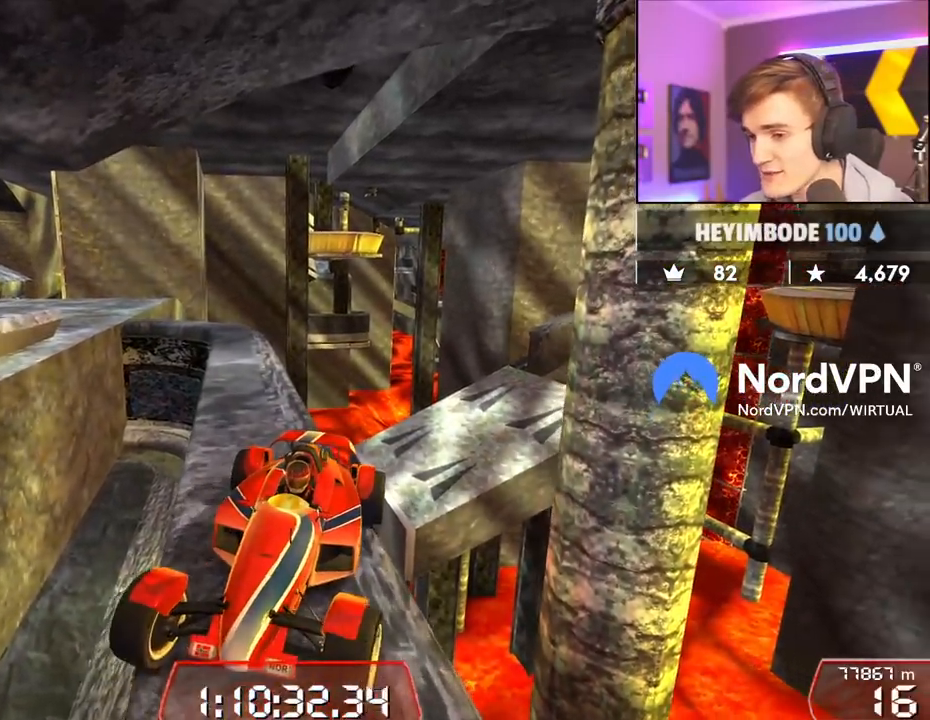
{"keys": ["left", "up"], "events": [[17, "left", "down"], [67, "up", "down"]]}
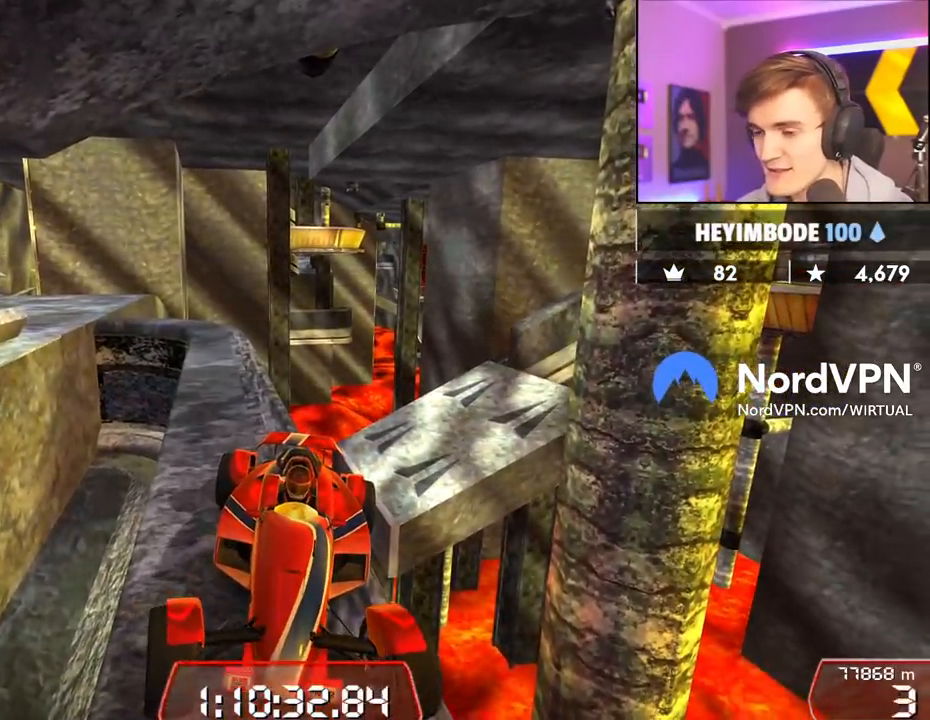
{"keys": ["down", "right"], "events": [[267, "left", "up"], [267, "up", "up"], [367, "down", "down"], [367, "right", "down"]]}
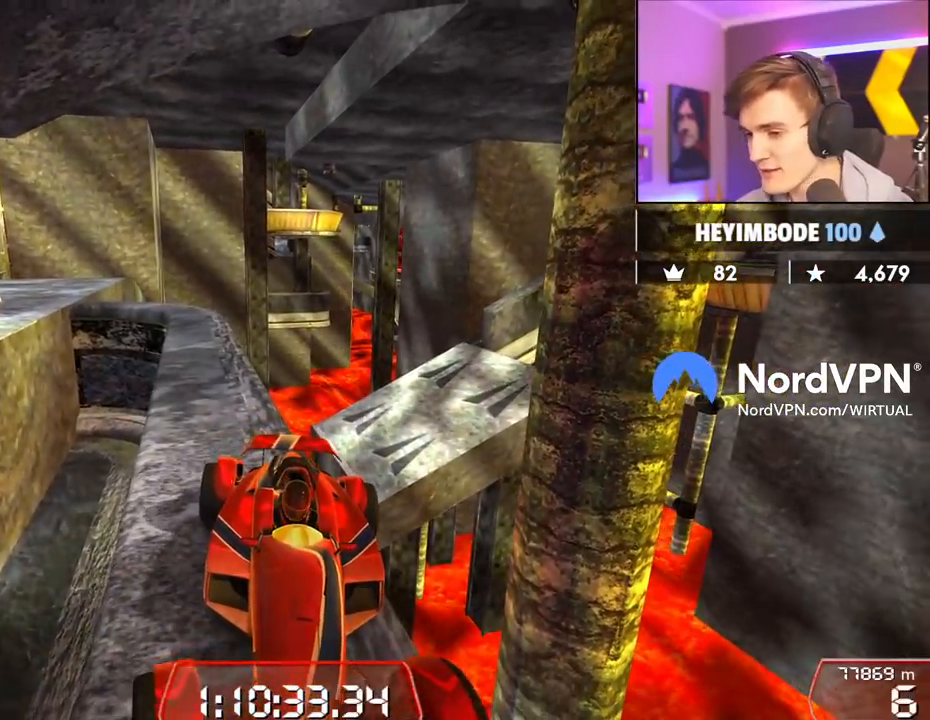
{"keys": ["up"], "events": [[50, "down", "up"], [100, "right", "up"], [234, "up", "down"]]}
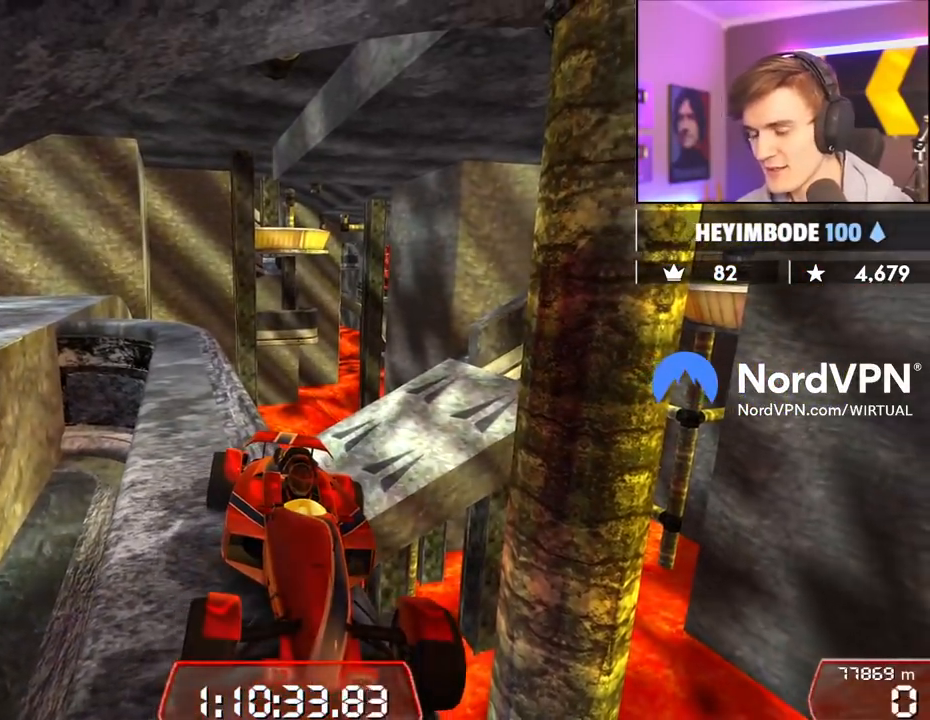
{"keys": ["up"], "events": []}
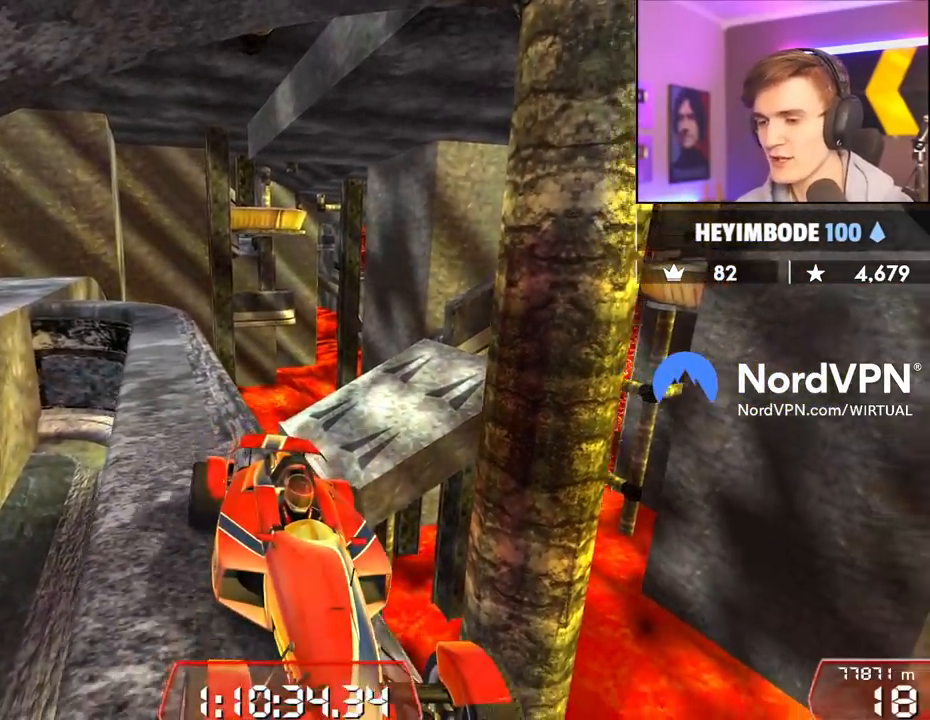
{"keys": [], "events": [[134, "up", "up"], [267, "left", "down"], [500, "left", "up"]]}
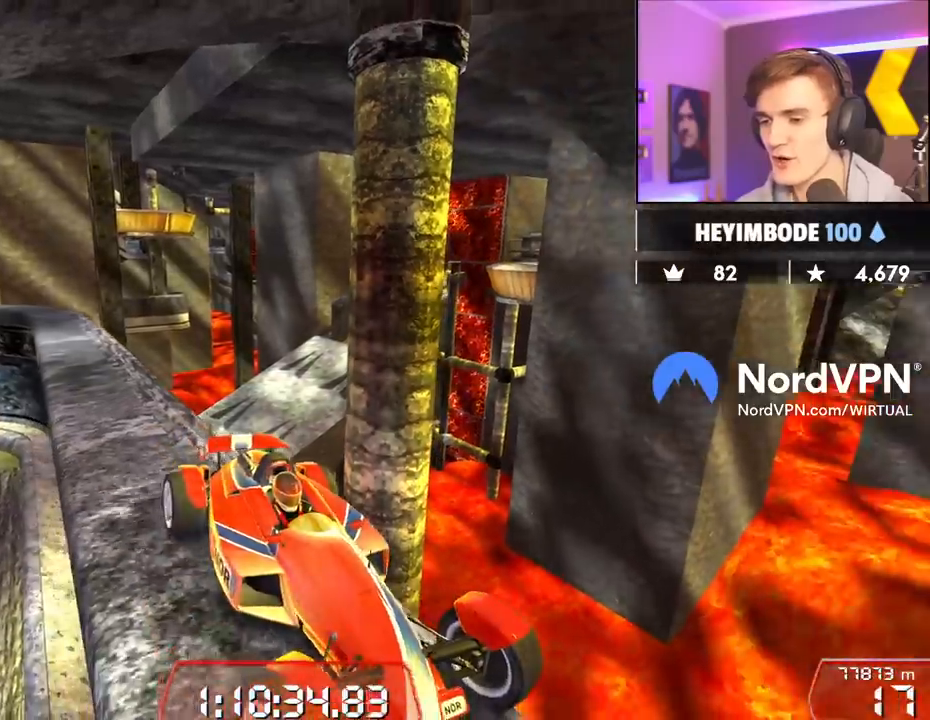
{"keys": ["down", "right"], "events": [[100, "down", "down"], [100, "right", "down"]]}
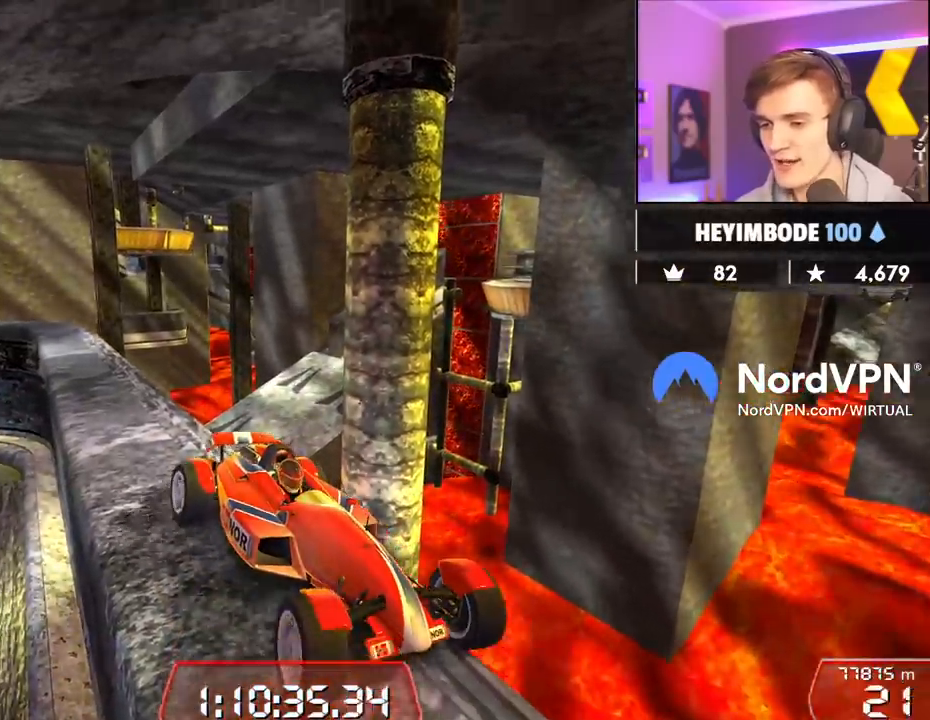
{"keys": ["down", "left"], "events": [[250, "right", "up"], [400, "left", "down"]]}
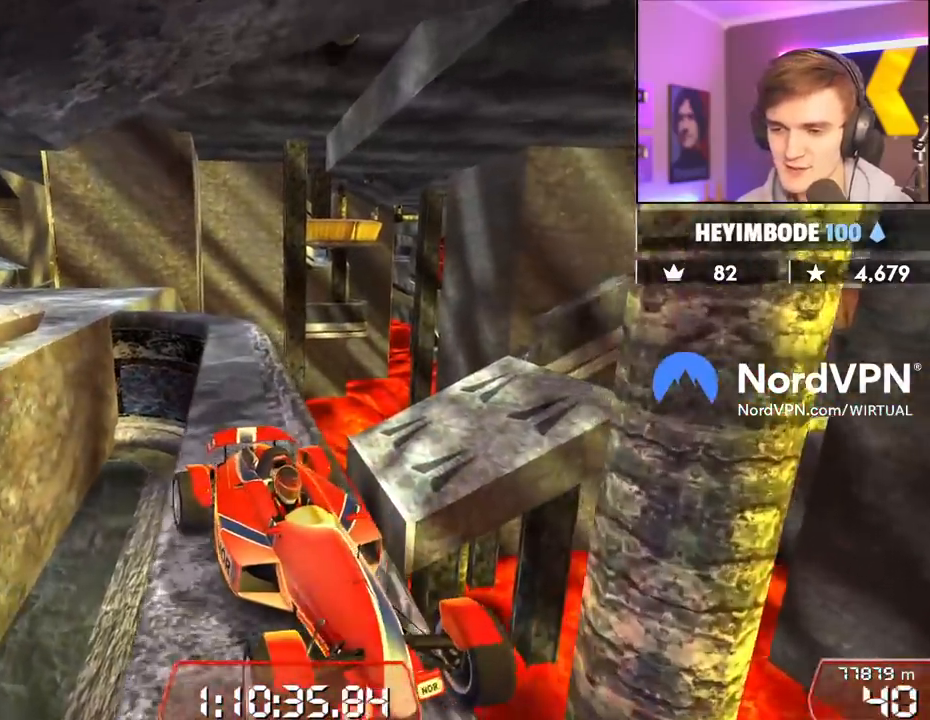
{"keys": ["down"], "events": [[84, "down", "up"], [217, "left", "up"], [367, "down", "down"], [417, "right", "down"], [500, "right", "up"]]}
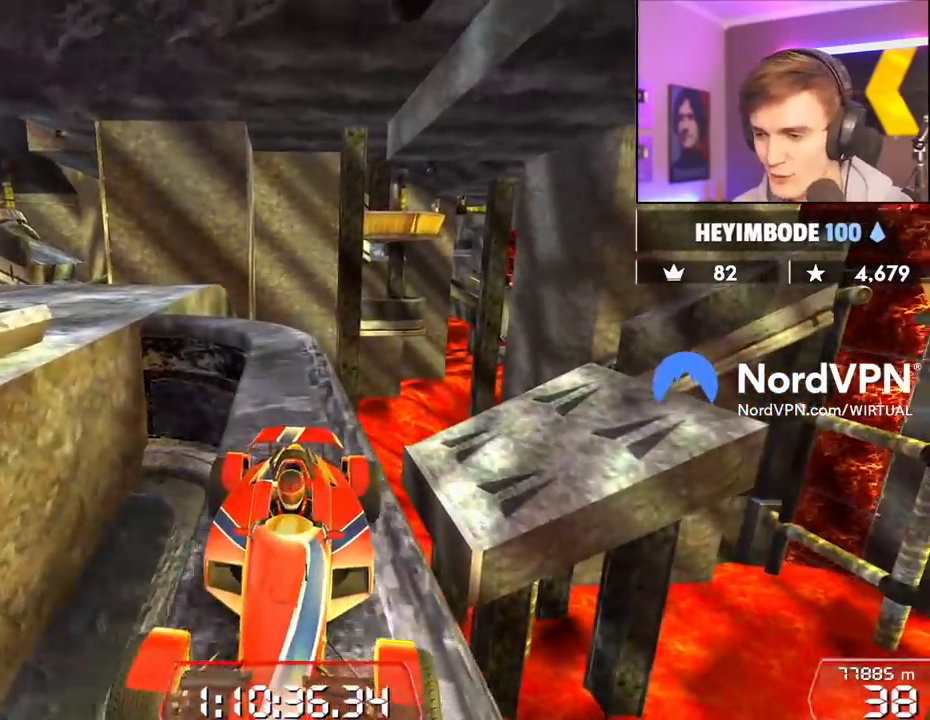
{"keys": ["down"], "events": []}
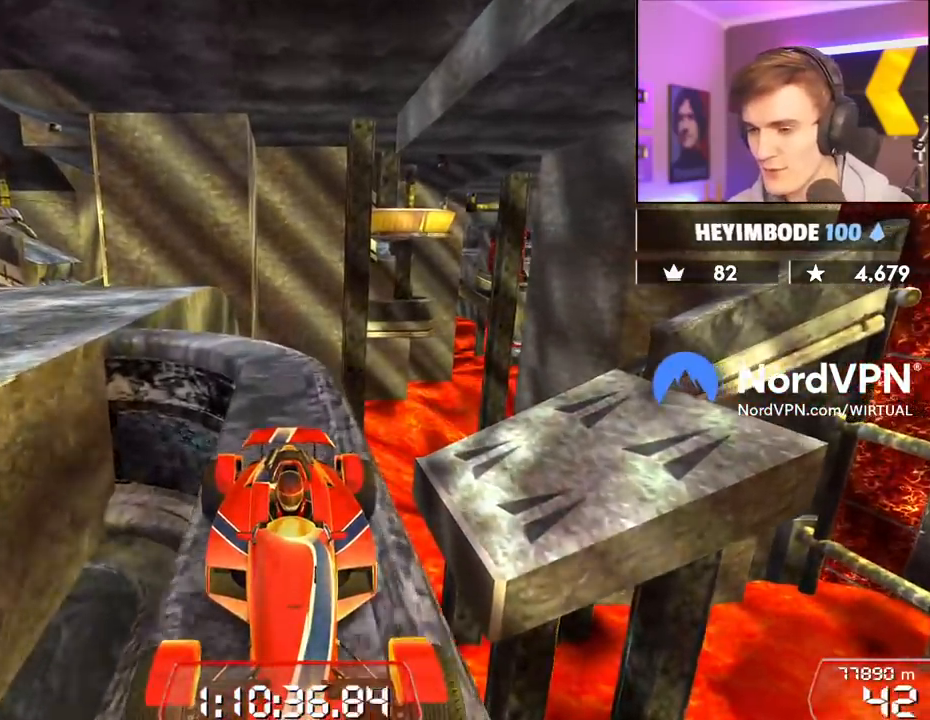
{"keys": ["down", "right"], "events": [[350, "right", "down"]]}
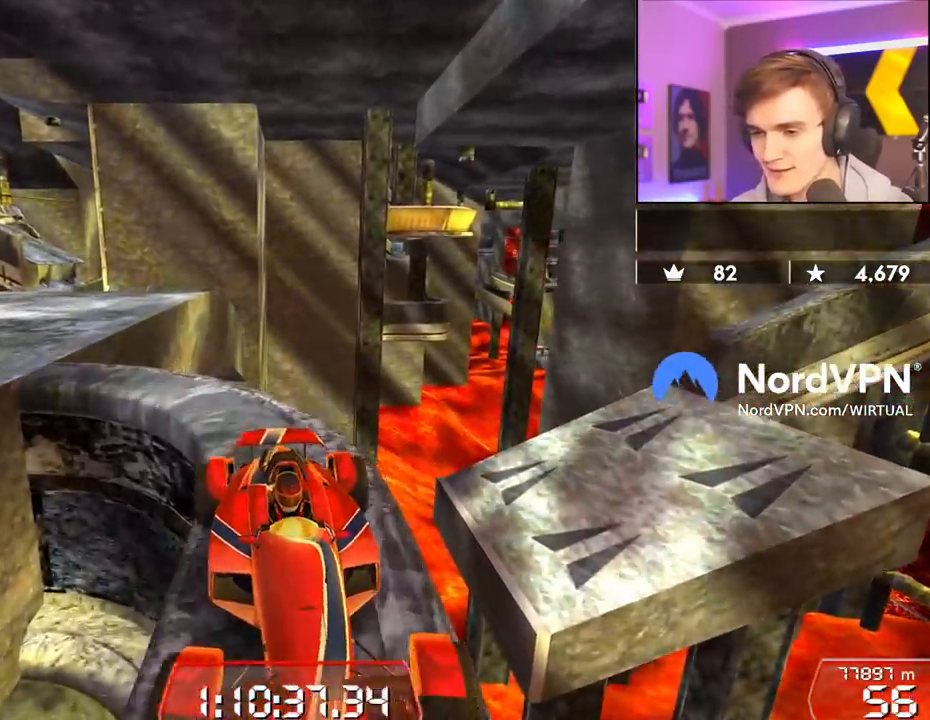
{"keys": ["down", "right"], "events": []}
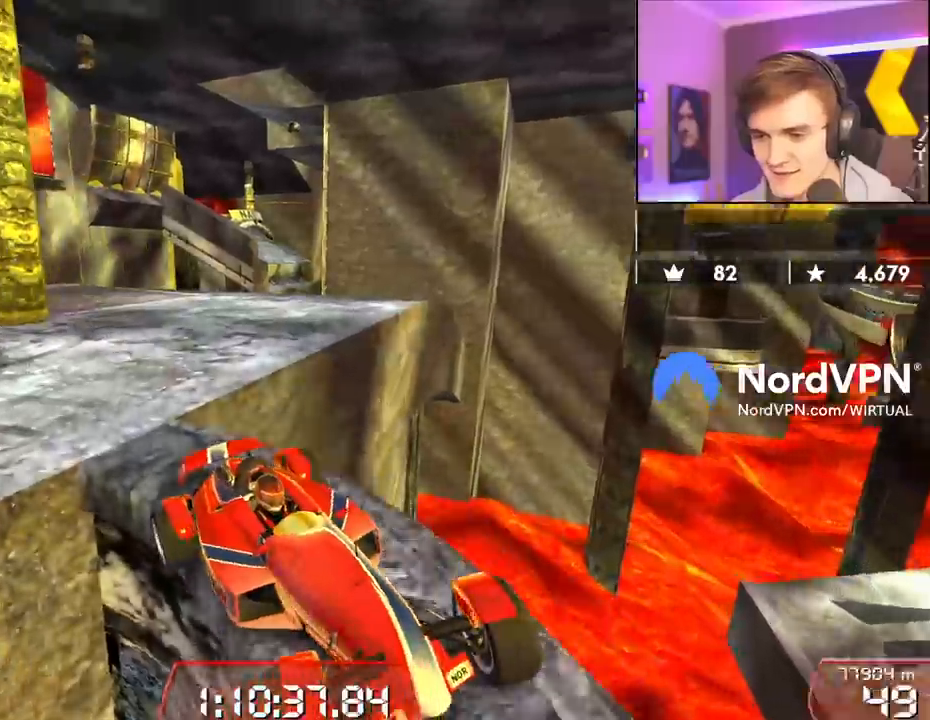
{"keys": ["down", "left"], "events": [[184, "right", "up"], [334, "left", "down"]]}
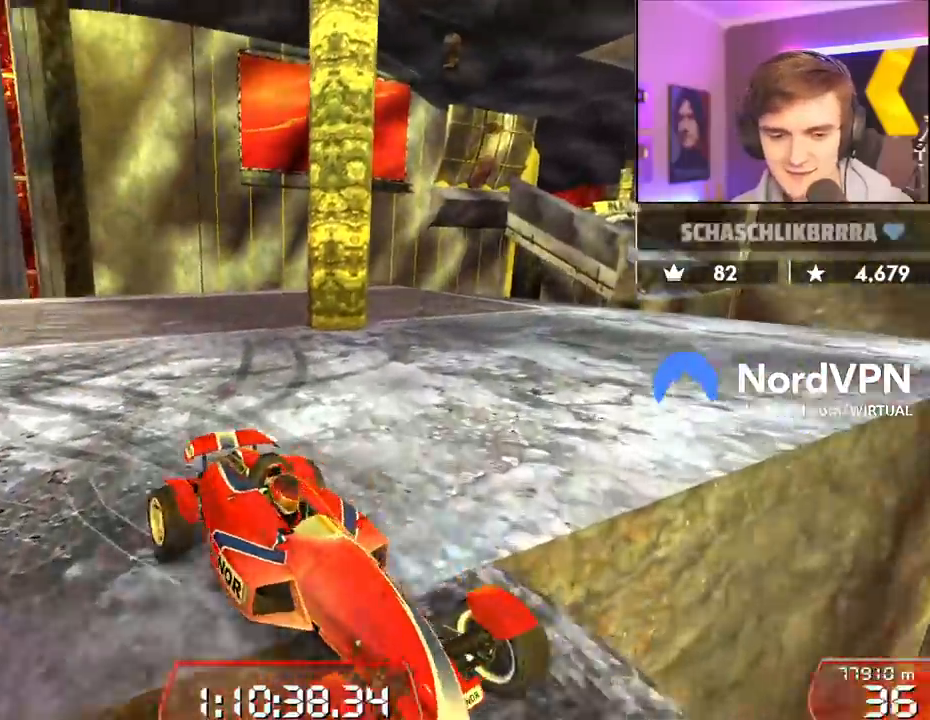
{"keys": ["down"], "events": [[250, "left", "up"]]}
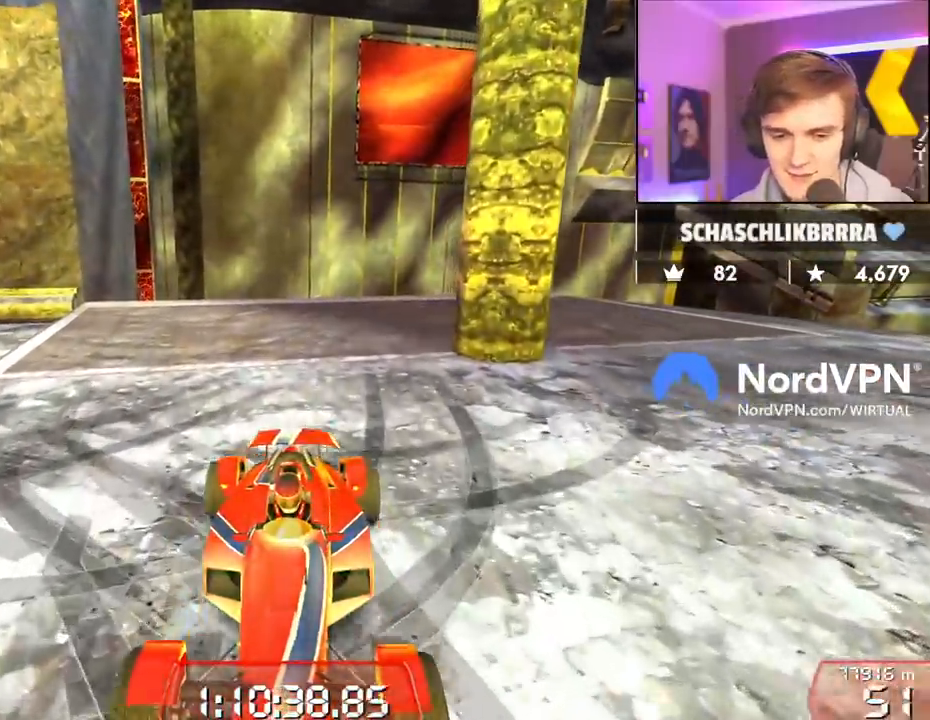
{"keys": ["down", "left"], "events": [[217, "left", "down"]]}
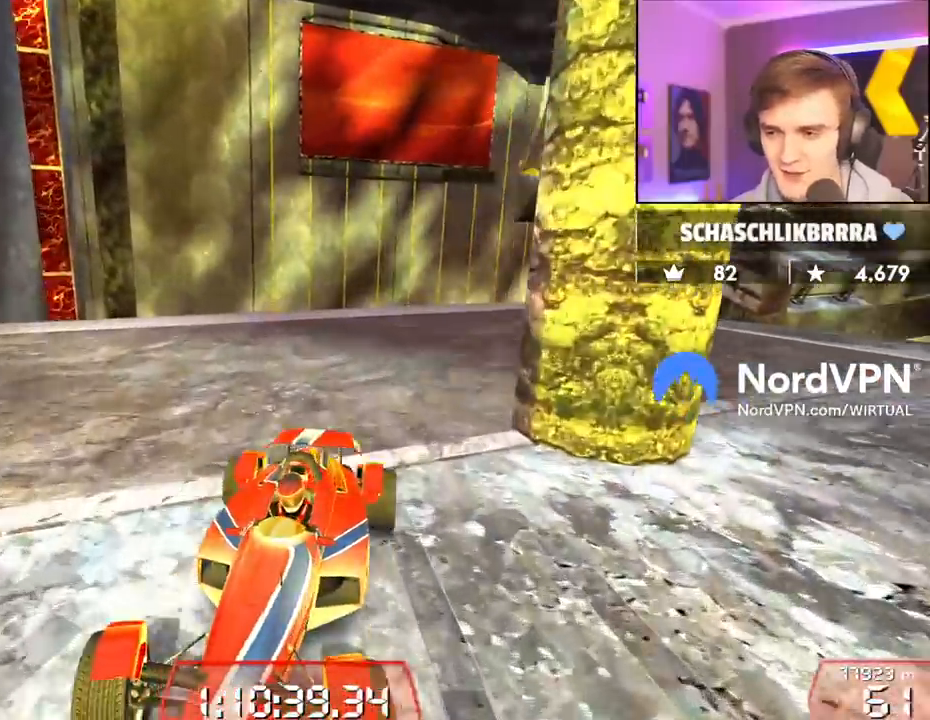
{"keys": ["down"], "events": [[434, "left", "up"]]}
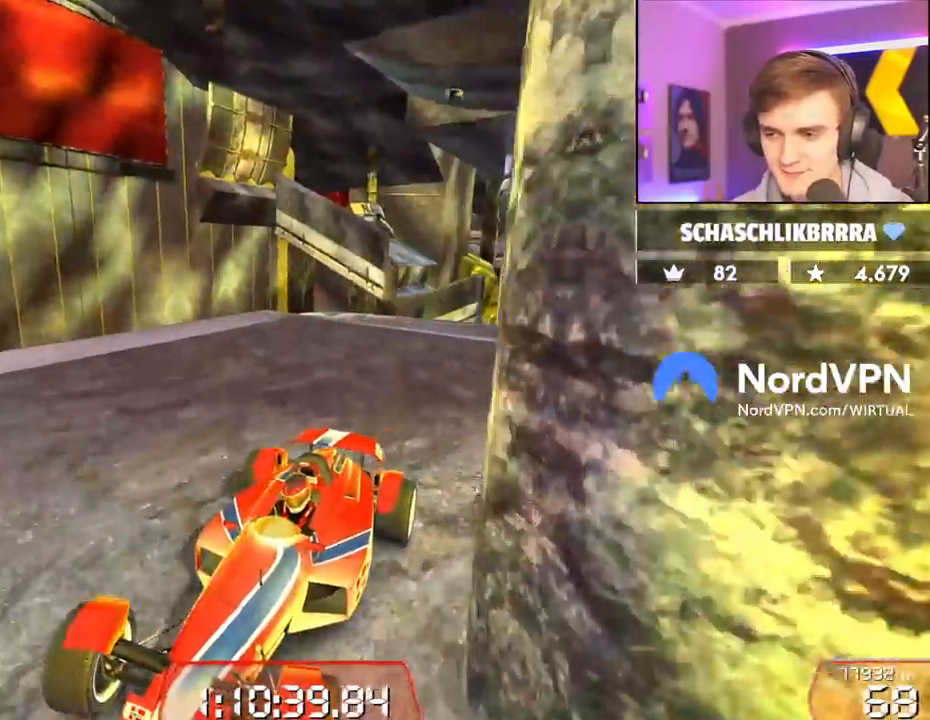
{"keys": [], "events": [[167, "right", "down"], [484, "down", "up"], [484, "right", "up"]]}
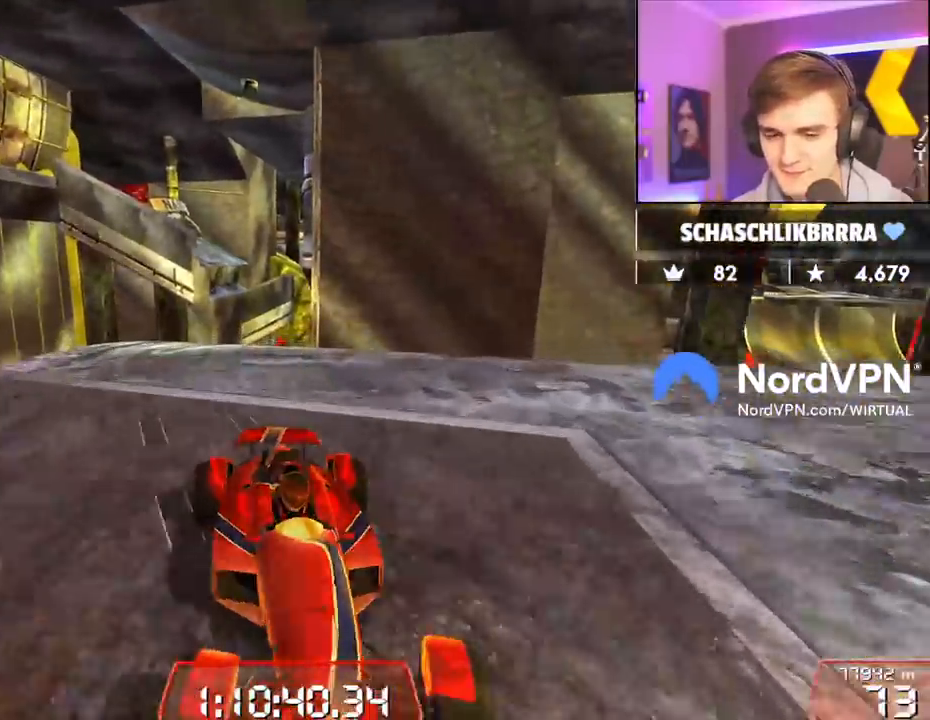
{"keys": ["down", "left", "up"], "events": [[34, "down", "down"], [34, "left", "down"], [34, "up", "down"]]}
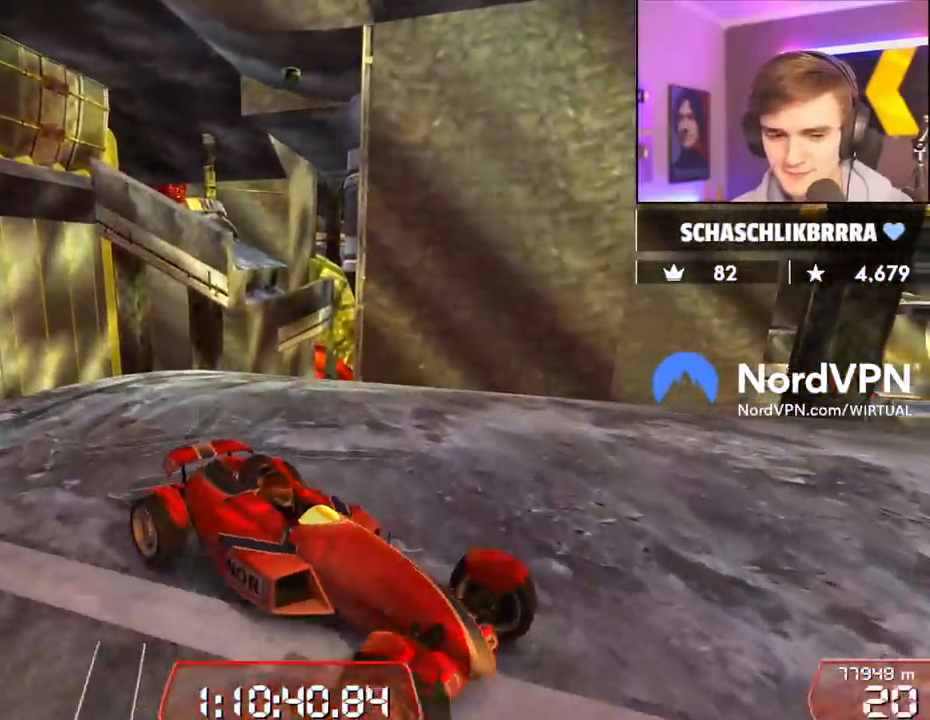
{"keys": ["left", "up"], "events": [[184, "down", "up"]]}
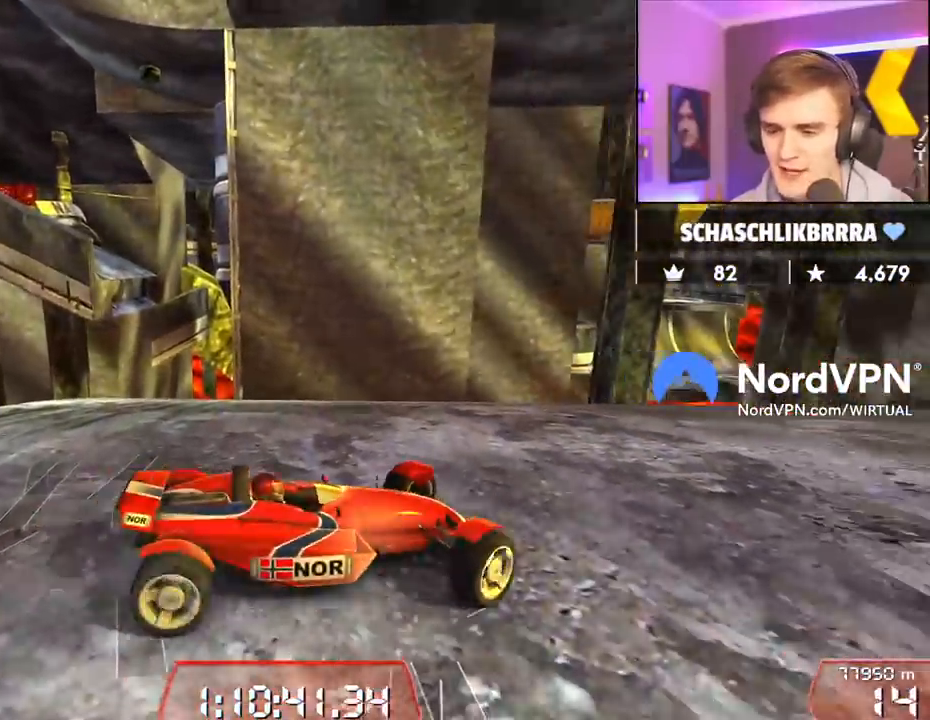
{"keys": ["down", "right"], "events": [[67, "up", "up"], [250, "left", "up"], [300, "down", "down"], [300, "right", "down"]]}
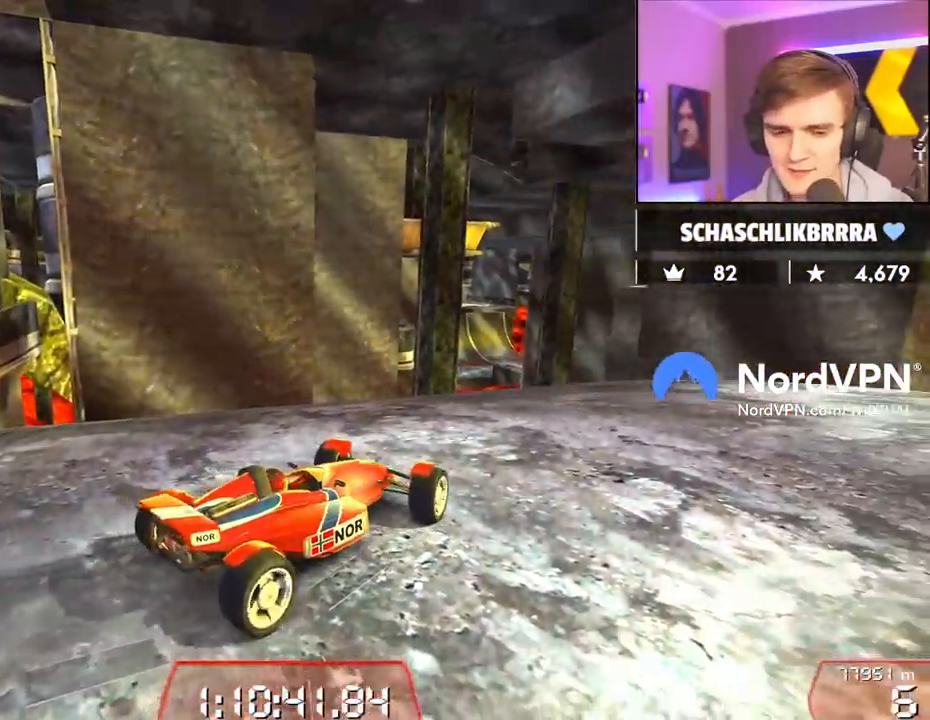
{"keys": ["down", "right"], "events": []}
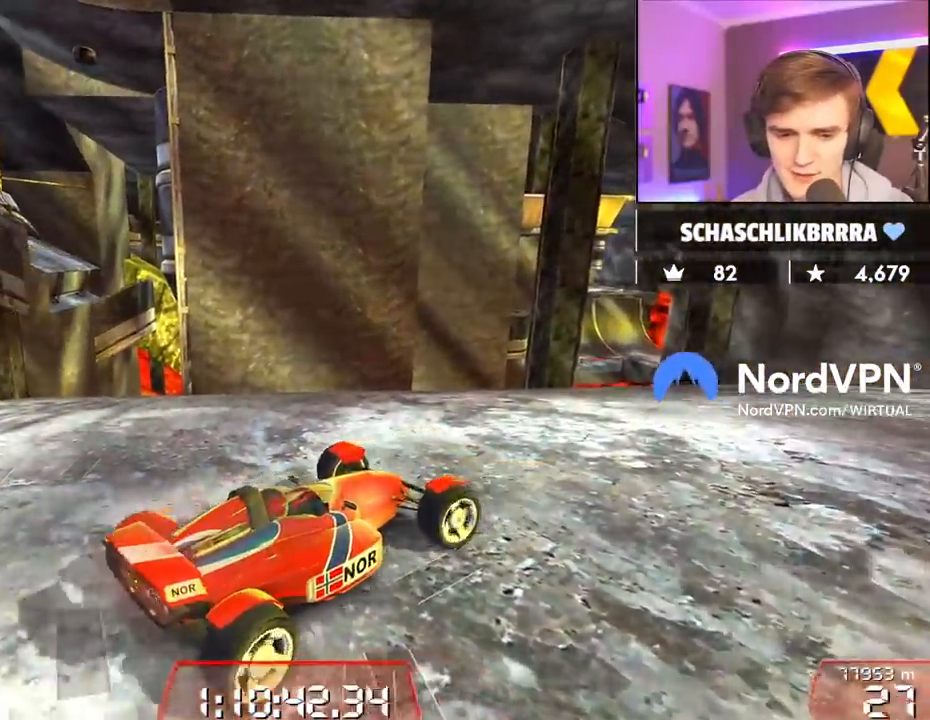
{"keys": ["down", "right"], "events": []}
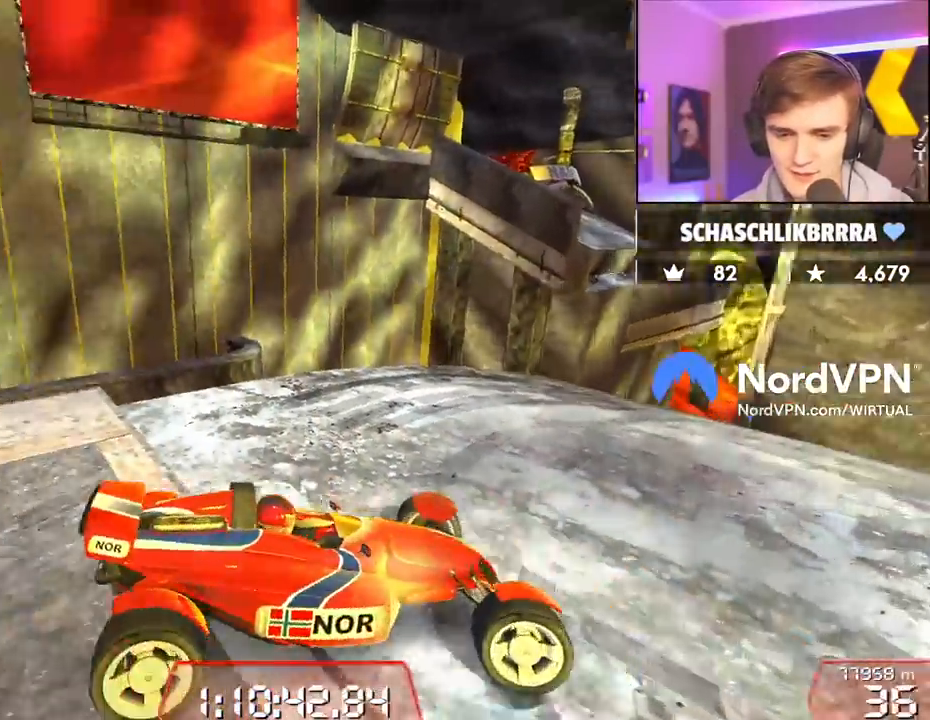
{"keys": ["left", "up"], "events": [[200, "down", "up"], [200, "right", "up"], [250, "left", "down"], [300, "up", "down"]]}
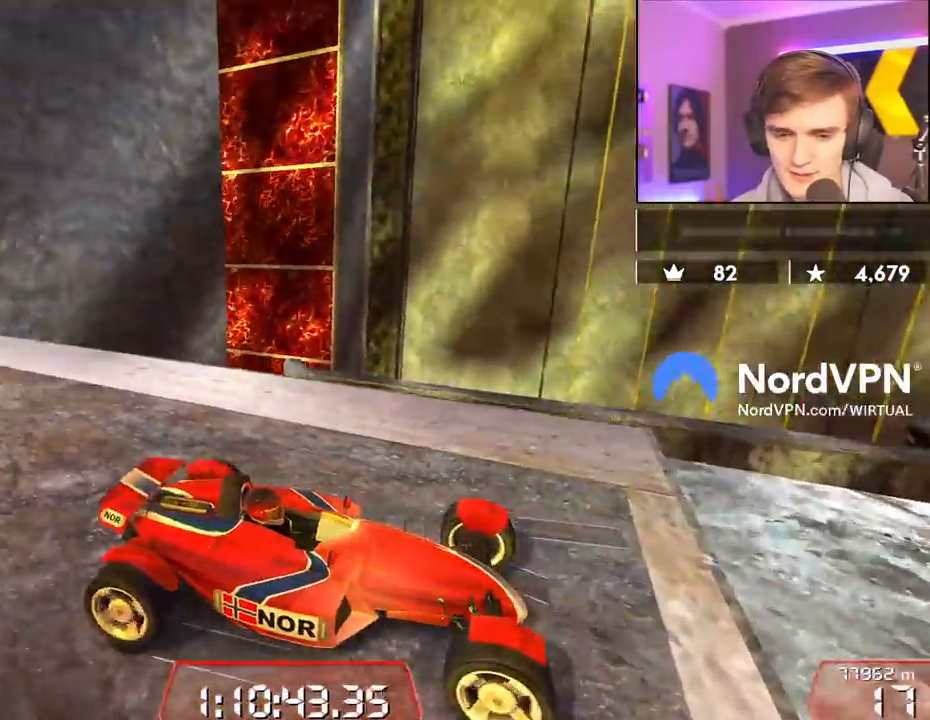
{"keys": ["up"], "events": [[134, "left", "up"], [317, "left", "down"], [450, "left", "up"]]}
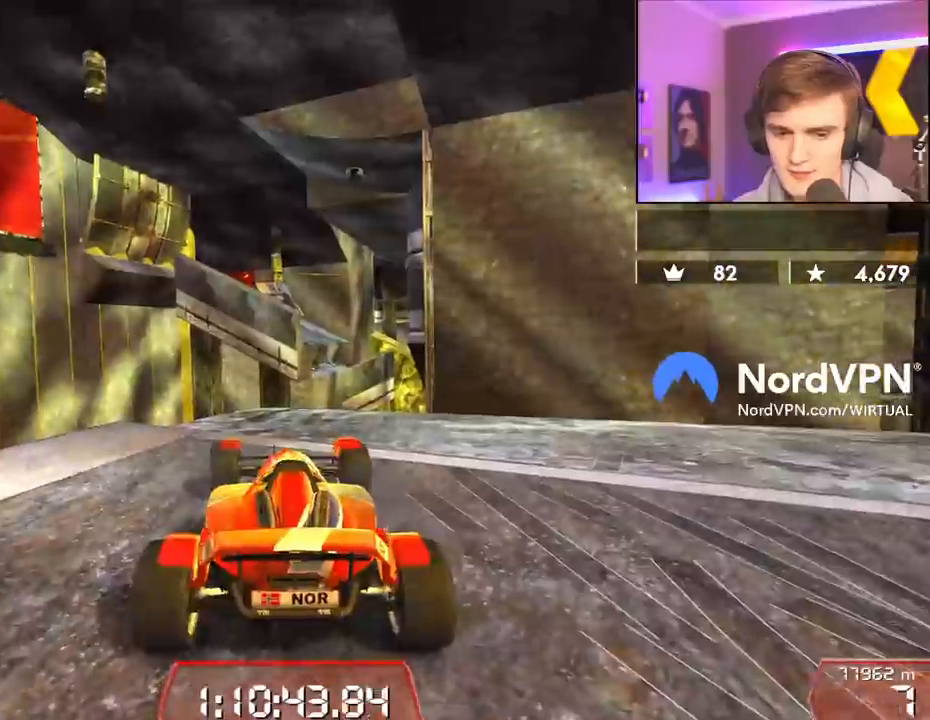
{"keys": ["right", "up"], "events": [[50, "left", "down"], [184, "left", "up"], [384, "right", "down"]]}
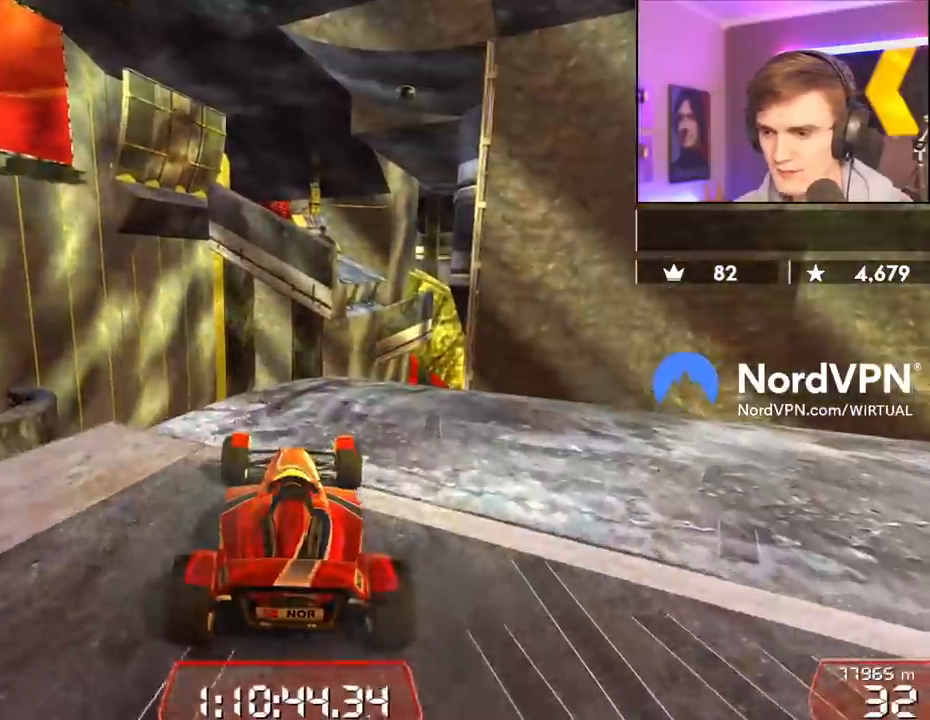
{"keys": ["right", "up"], "events": [[17, "right", "up"], [434, "right", "down"]]}
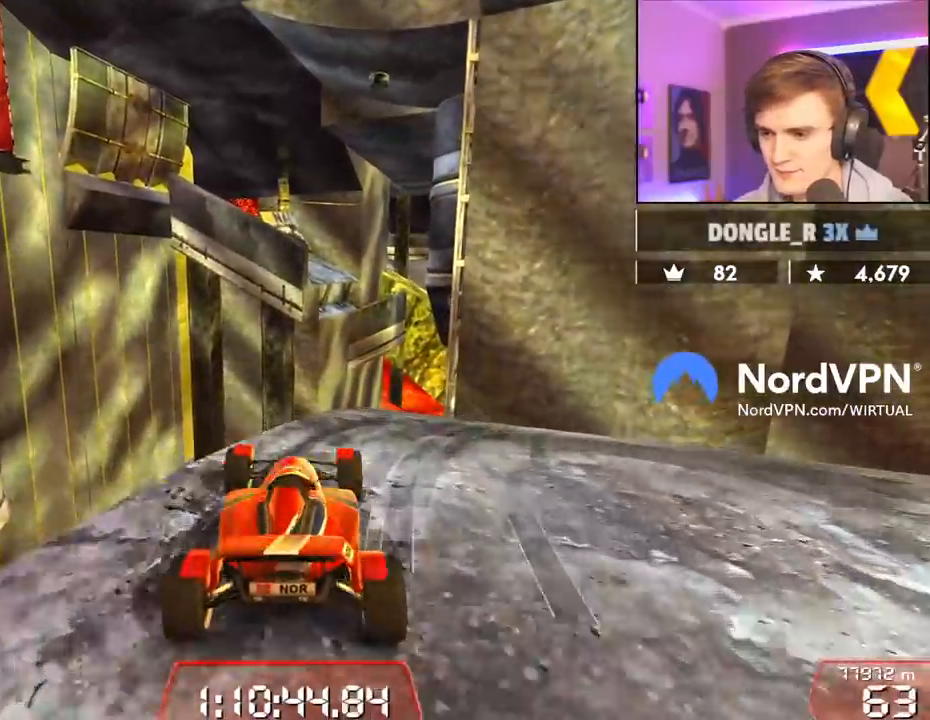
{"keys": ["right"], "events": [[84, "up", "up"]]}
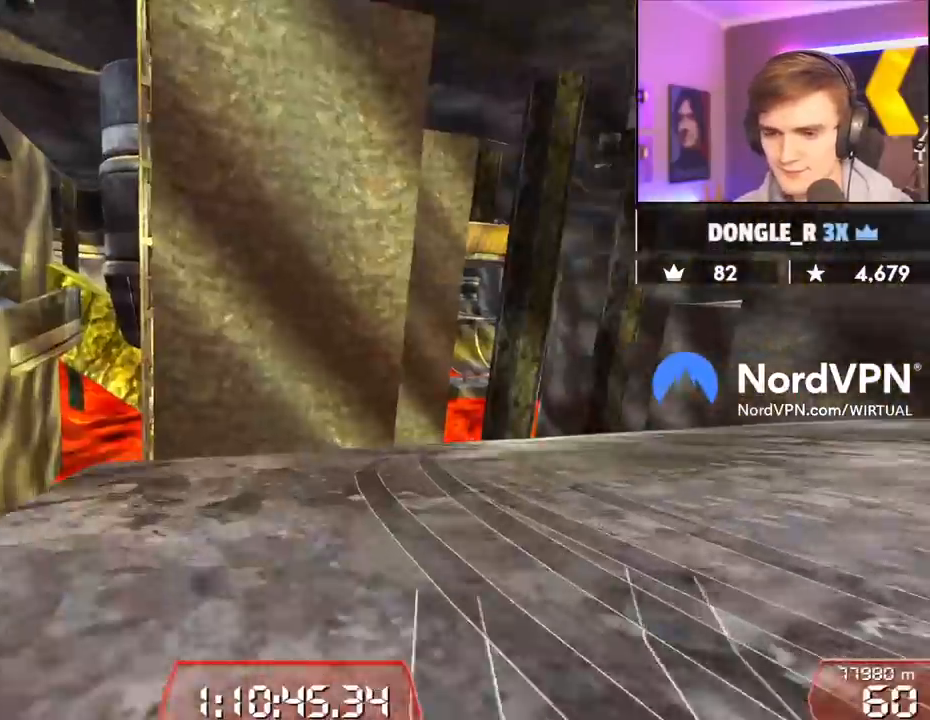
{"keys": ["right", "up"], "events": [[284, "up", "down"]]}
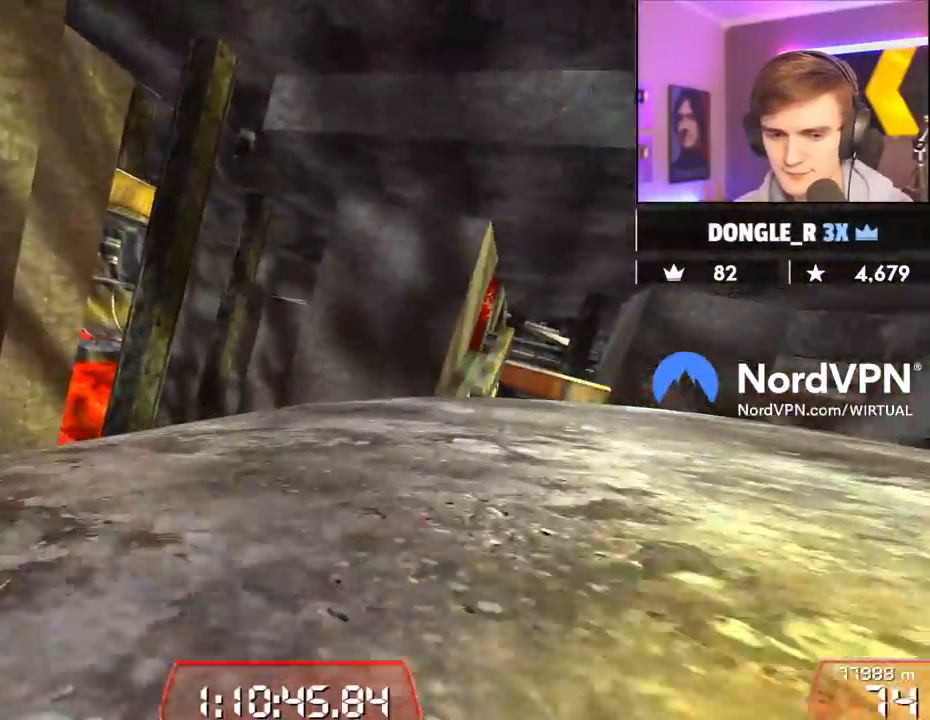
{"keys": ["right", "up"], "events": []}